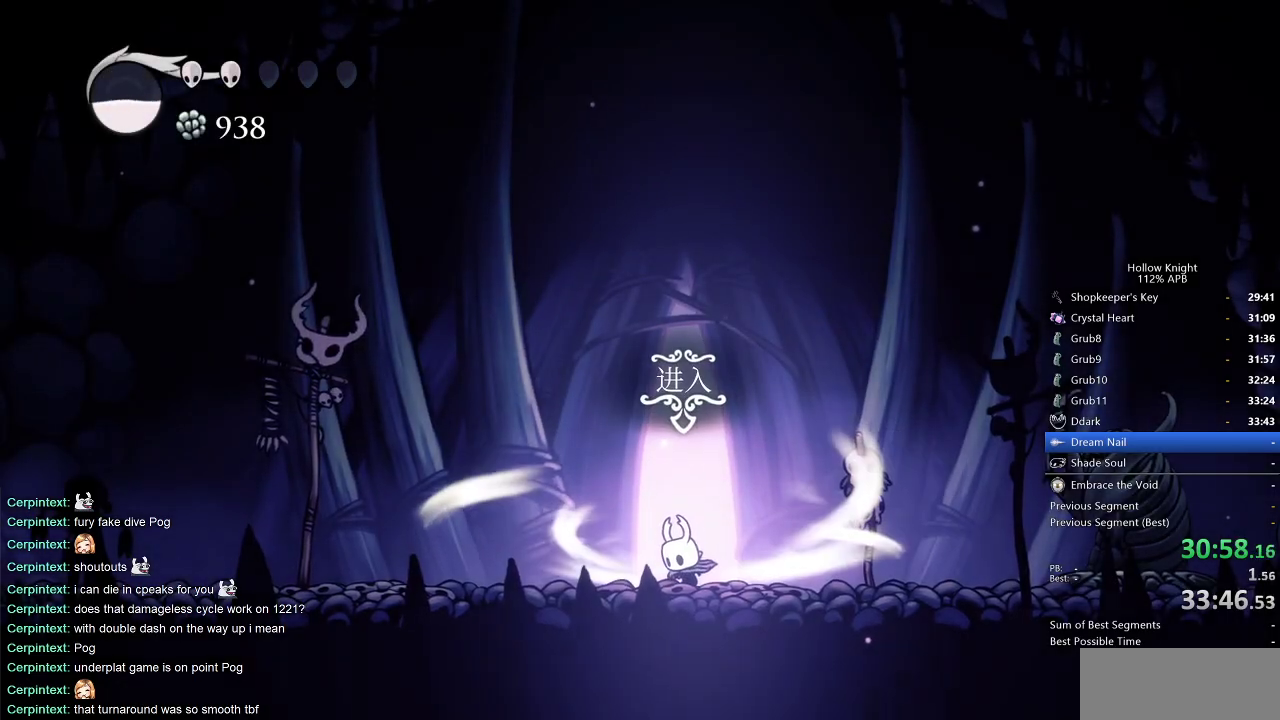
Gameplay with keyboard; each line is a JSON object with the keys held at the frame after it. "events" lists presses ("down") and releases ("up") of "cdash", "dash", "dnail", "down", "heal", "inv", "jump", "left", "nail", "right", "spell" and "up" between this image and that frame as [ms after this image, input, new state], when the widget could be followed in between. No other keys are recorded. Mouse input is not recorded. Key names are as the overlay labels them; some are game actions (e.g. jump) rather than physical keys.
{"keys": ["cdash"], "events": []}
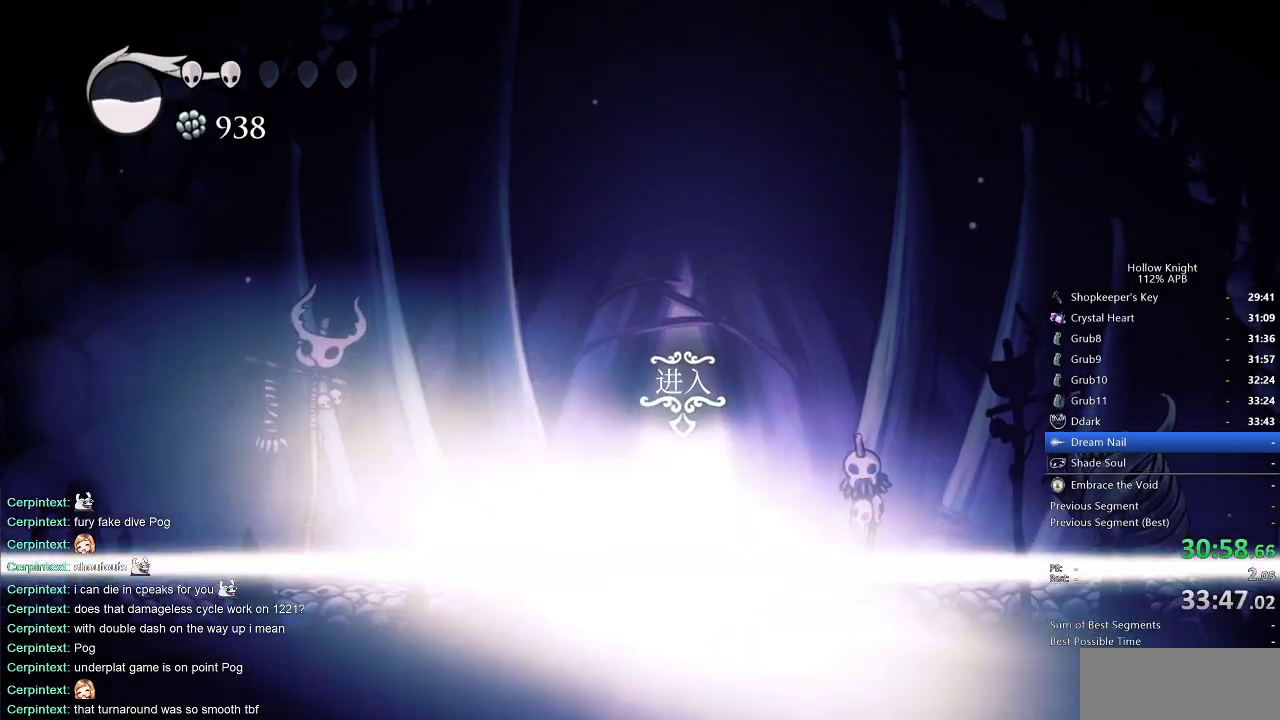
{"keys": ["left"], "events": [[67, "cdash", "up"], [383, "left", "down"]]}
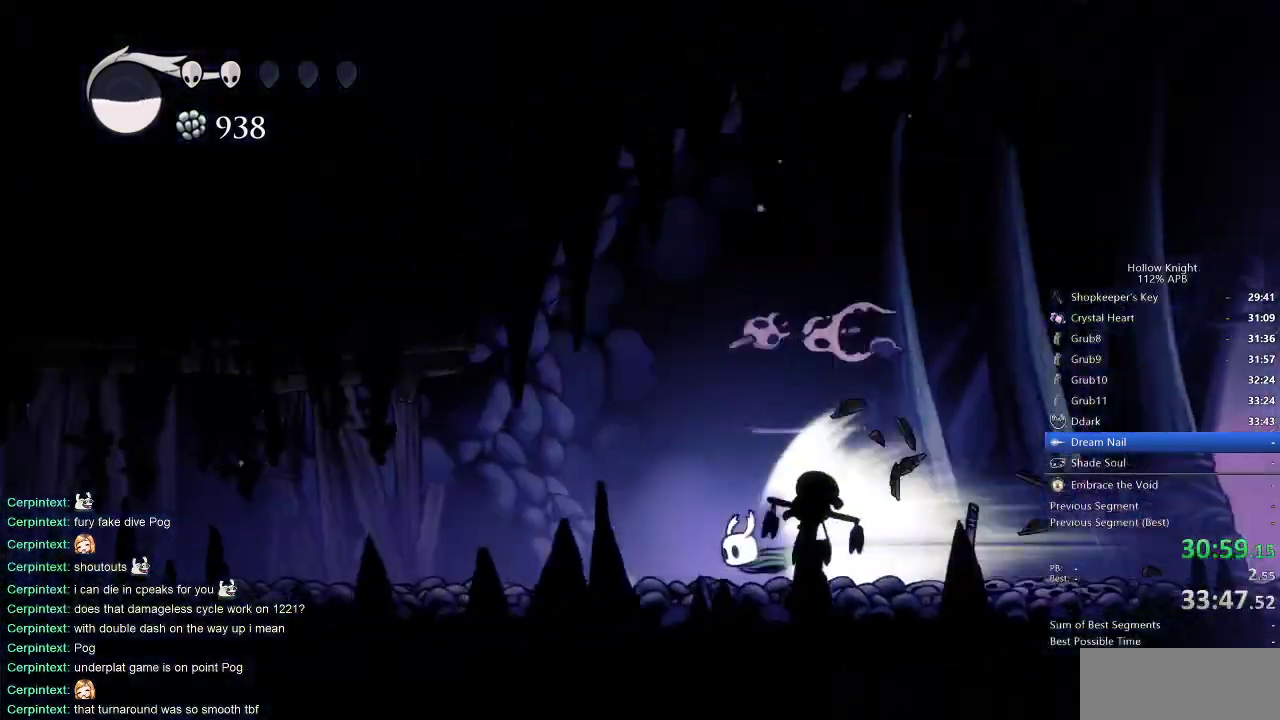
{"keys": ["left"], "events": []}
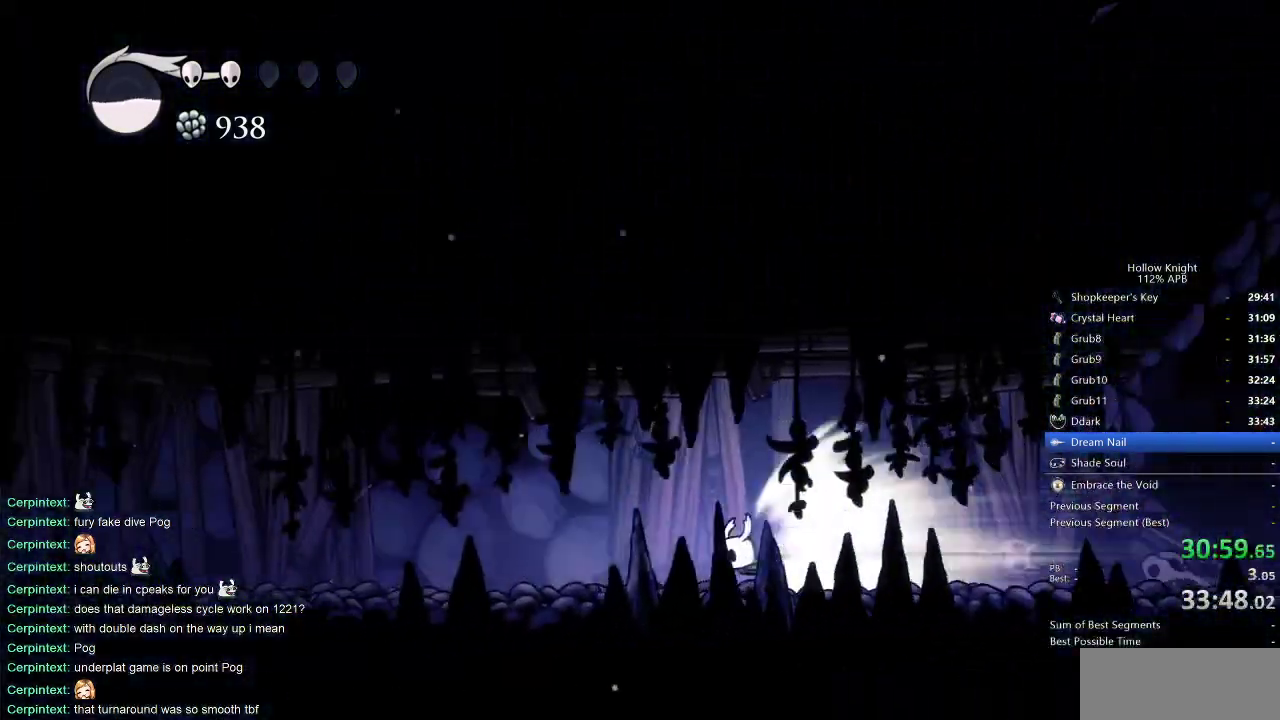
{"keys": ["left"], "events": []}
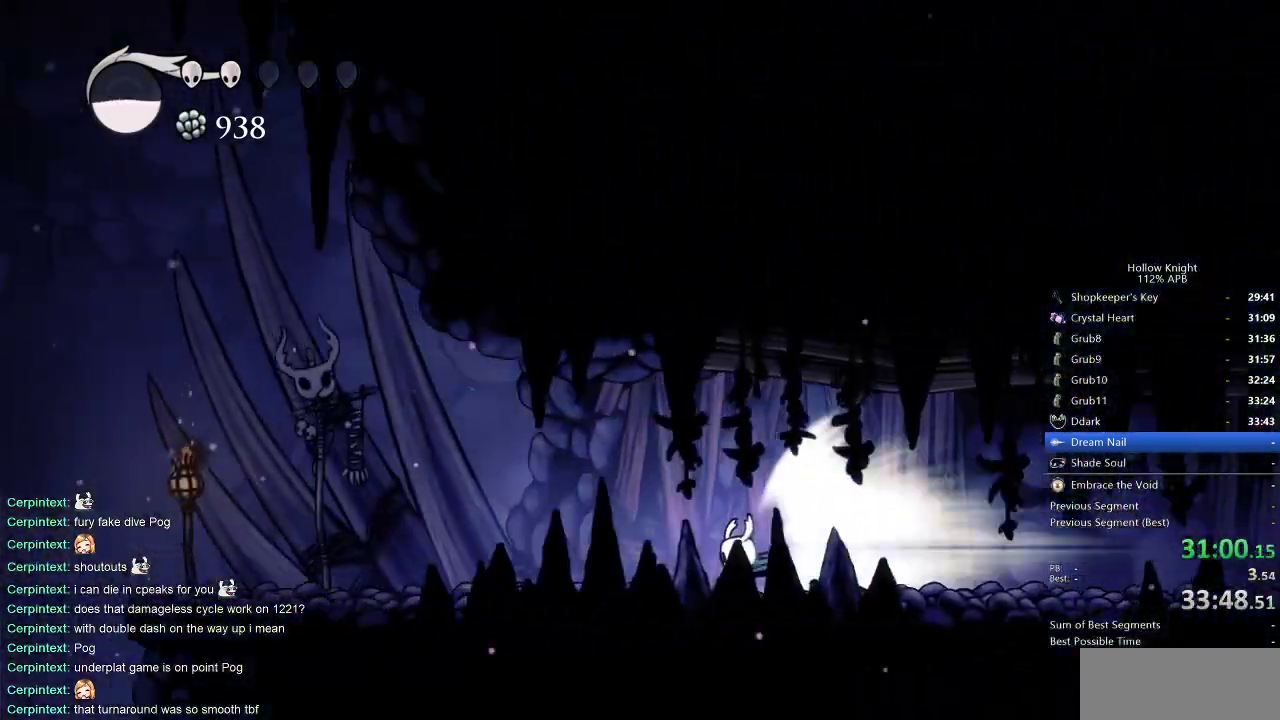
{"keys": ["left"], "events": [[383, "cdash", "down"], [433, "cdash", "up"]]}
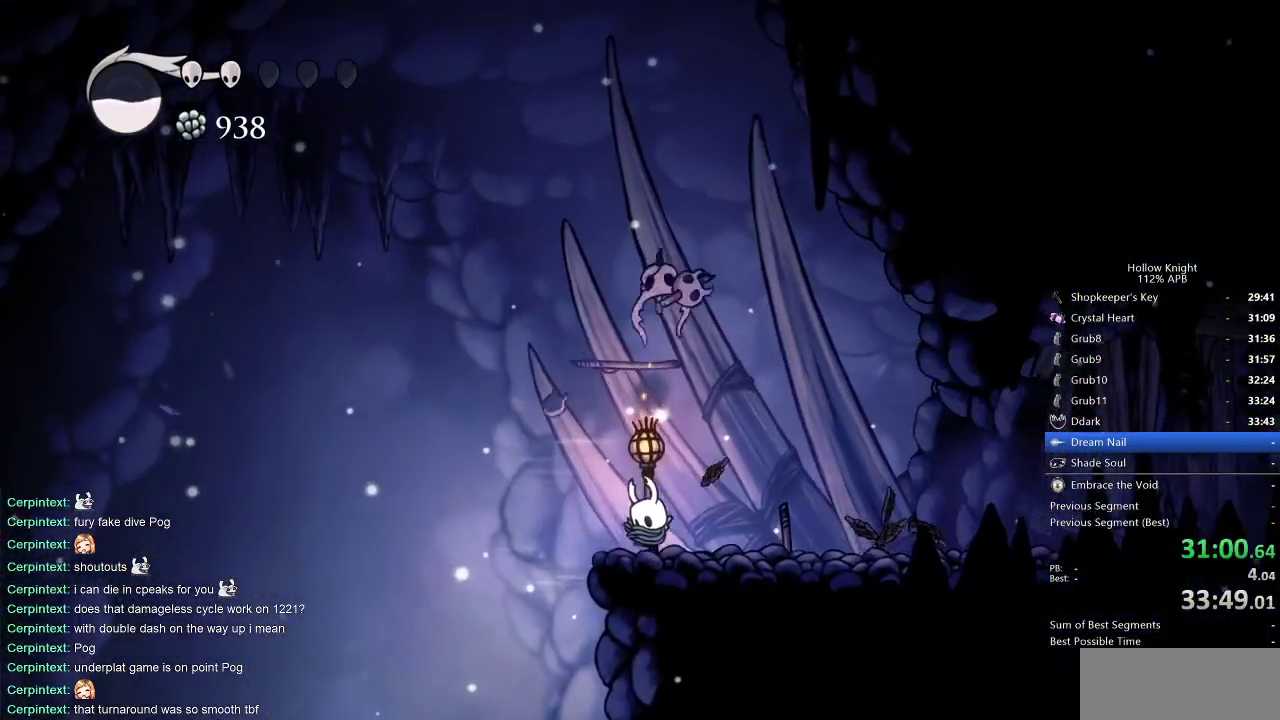
{"keys": [], "events": [[33, "left", "up"], [417, "inv", "down"], [500, "inv", "up"]]}
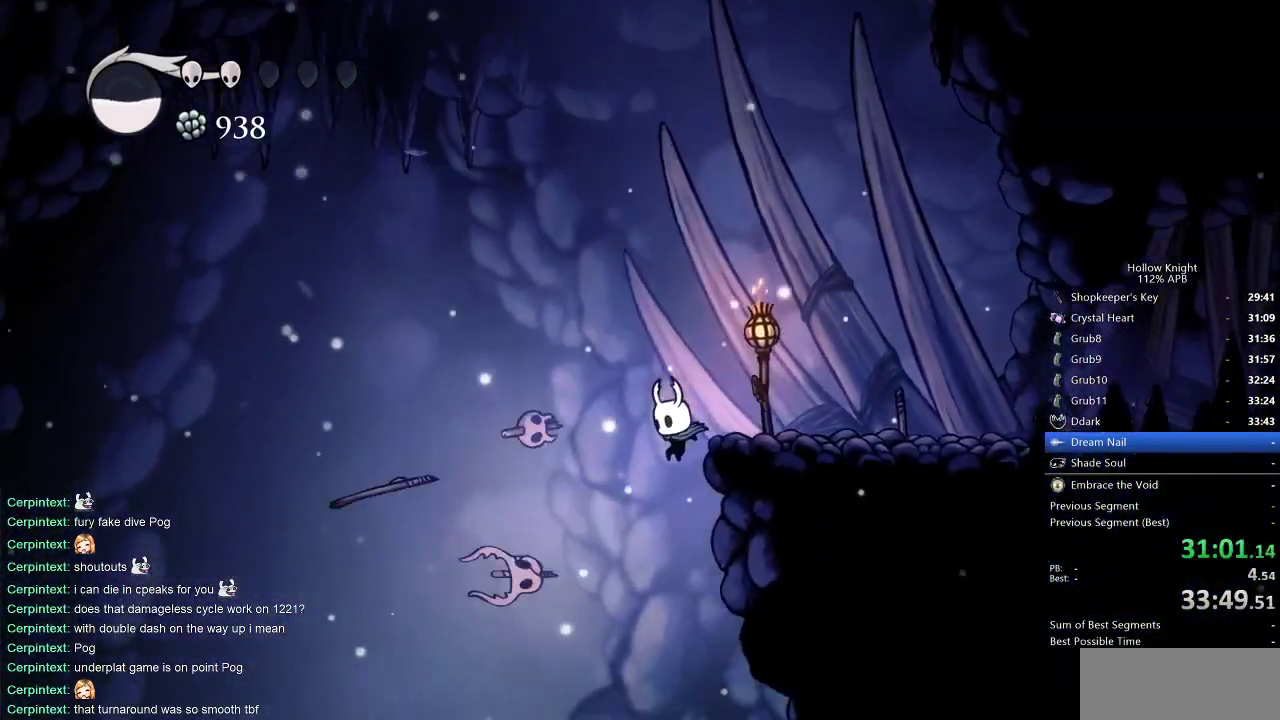
{"keys": ["down"], "events": [[183, "down", "down"], [283, "spell", "down"], [317, "spell", "up"]]}
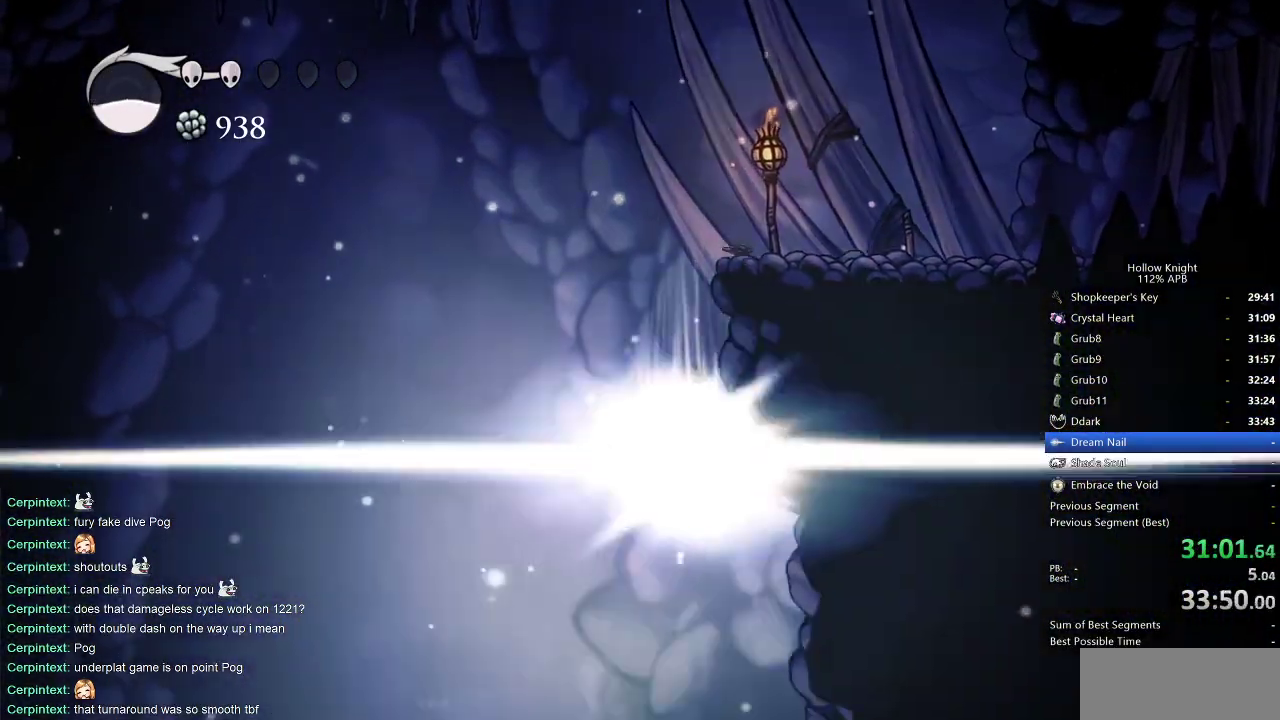
{"keys": ["right"], "events": [[17, "down", "up"], [283, "right", "down"]]}
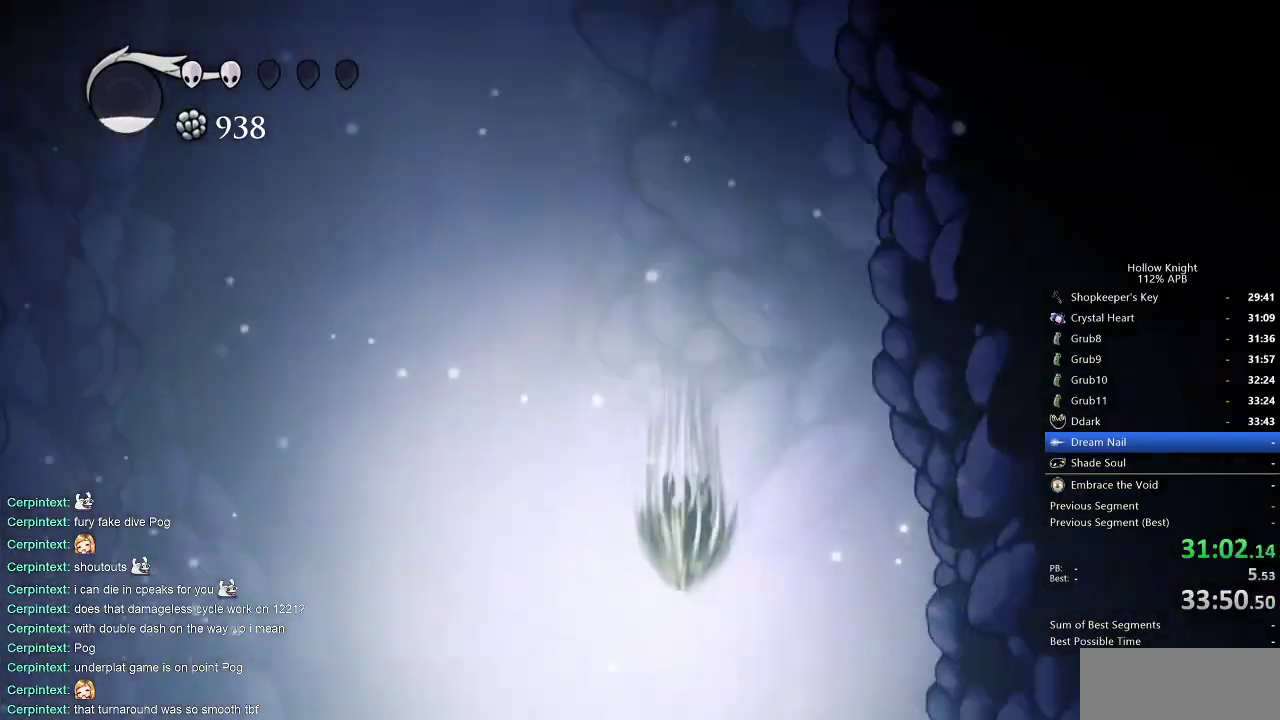
{"keys": ["right"], "events": []}
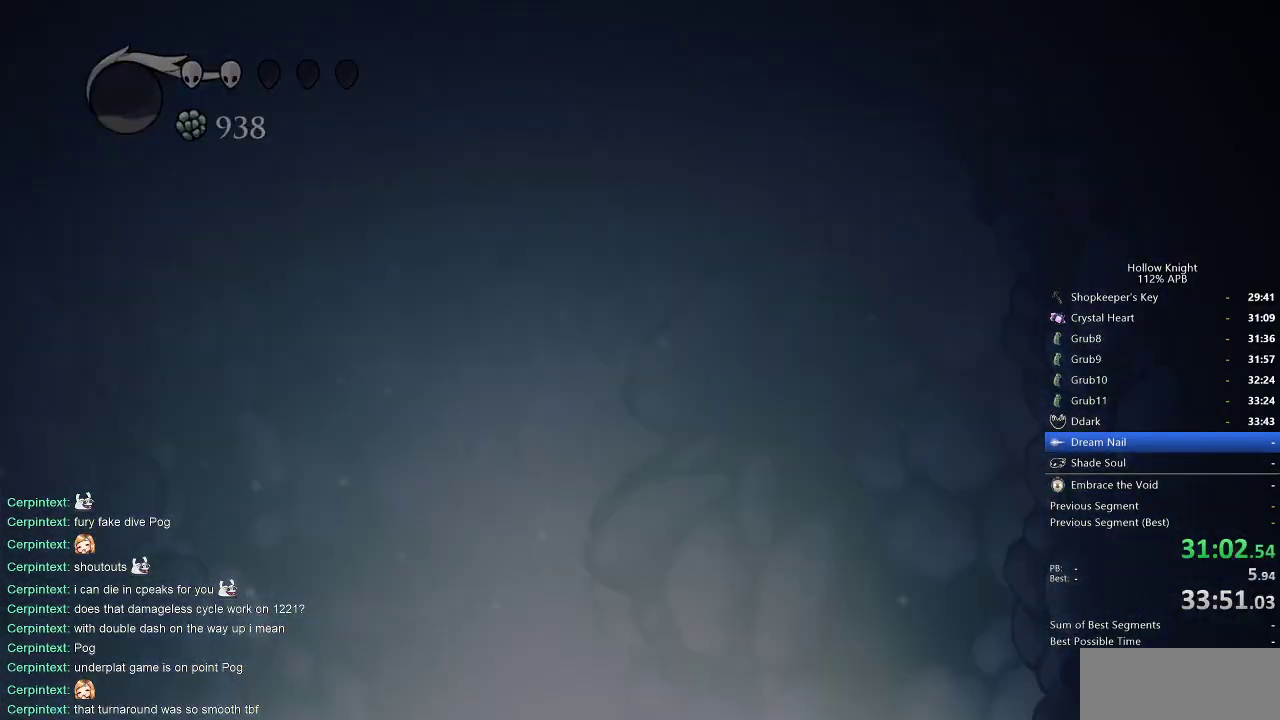
{"keys": ["right"], "events": []}
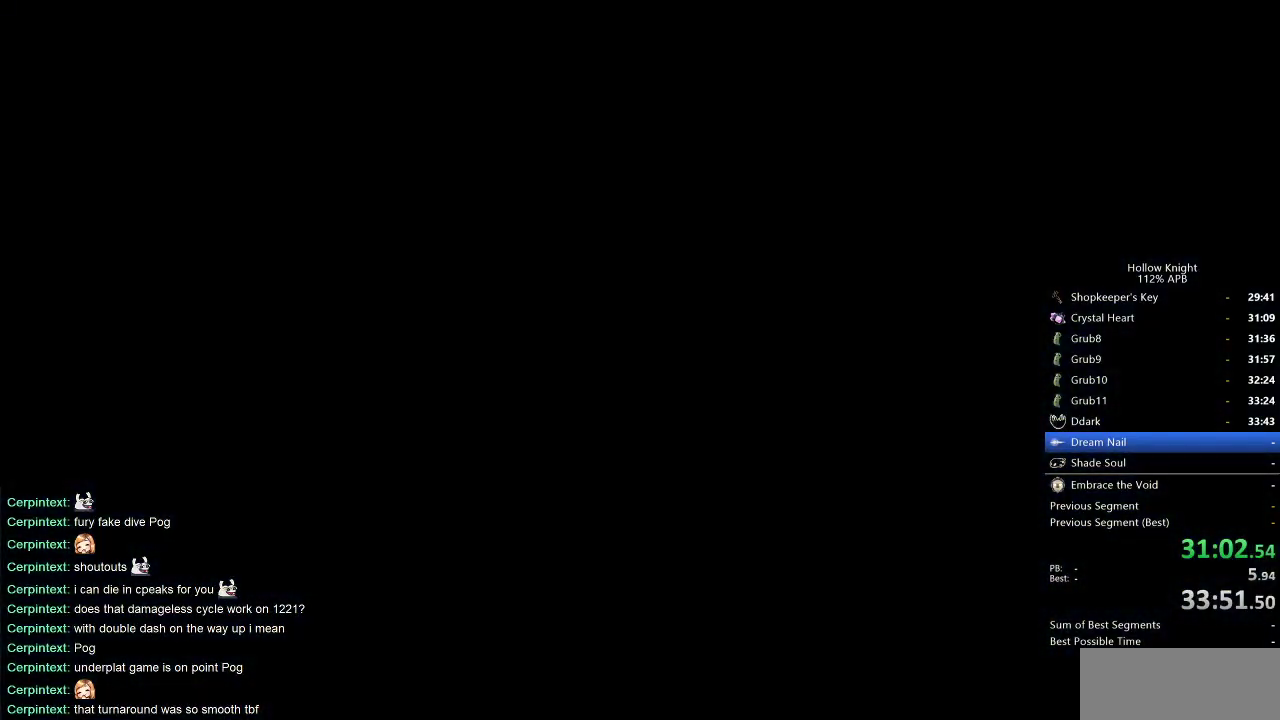
{"keys": ["right"], "events": []}
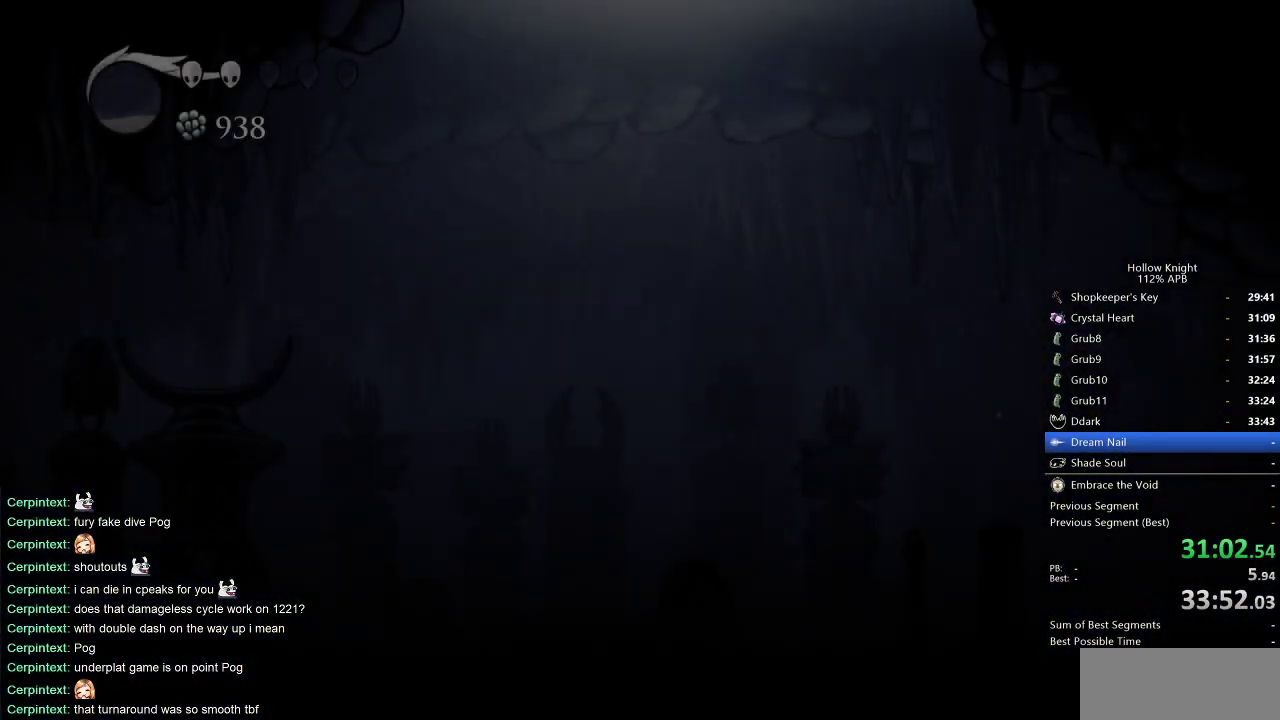
{"keys": ["right"], "events": []}
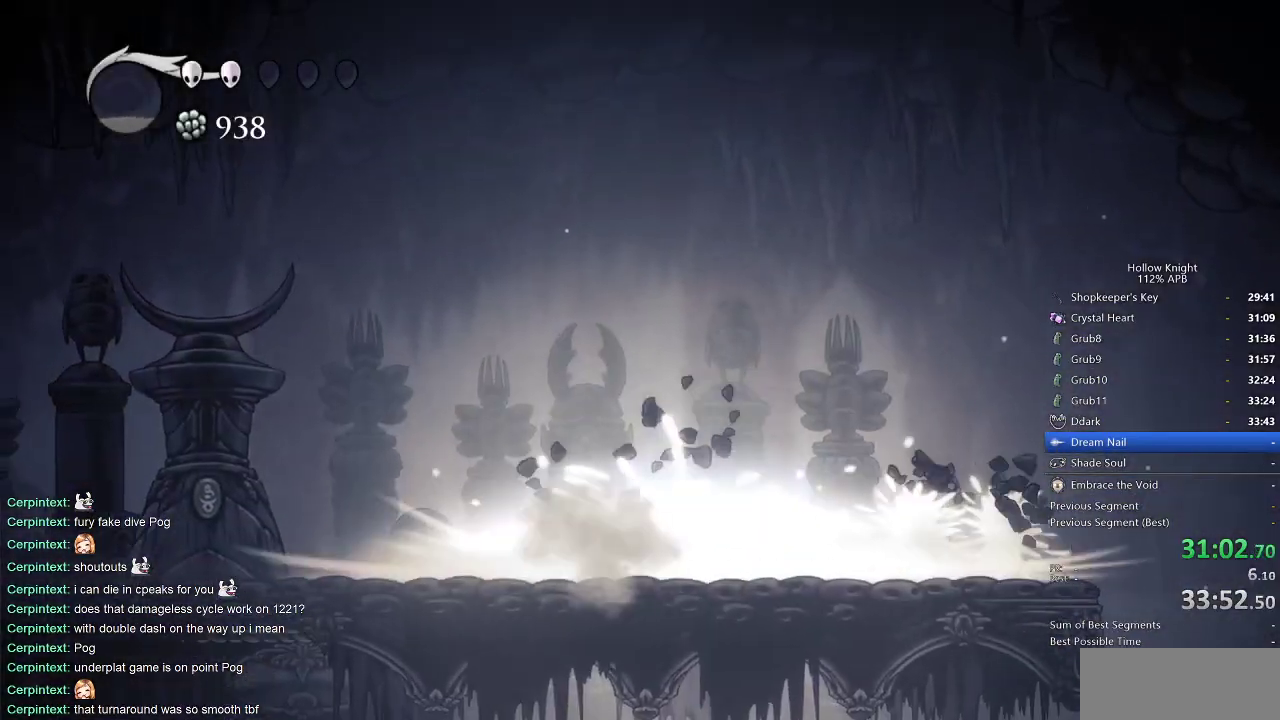
{"keys": ["right"], "events": []}
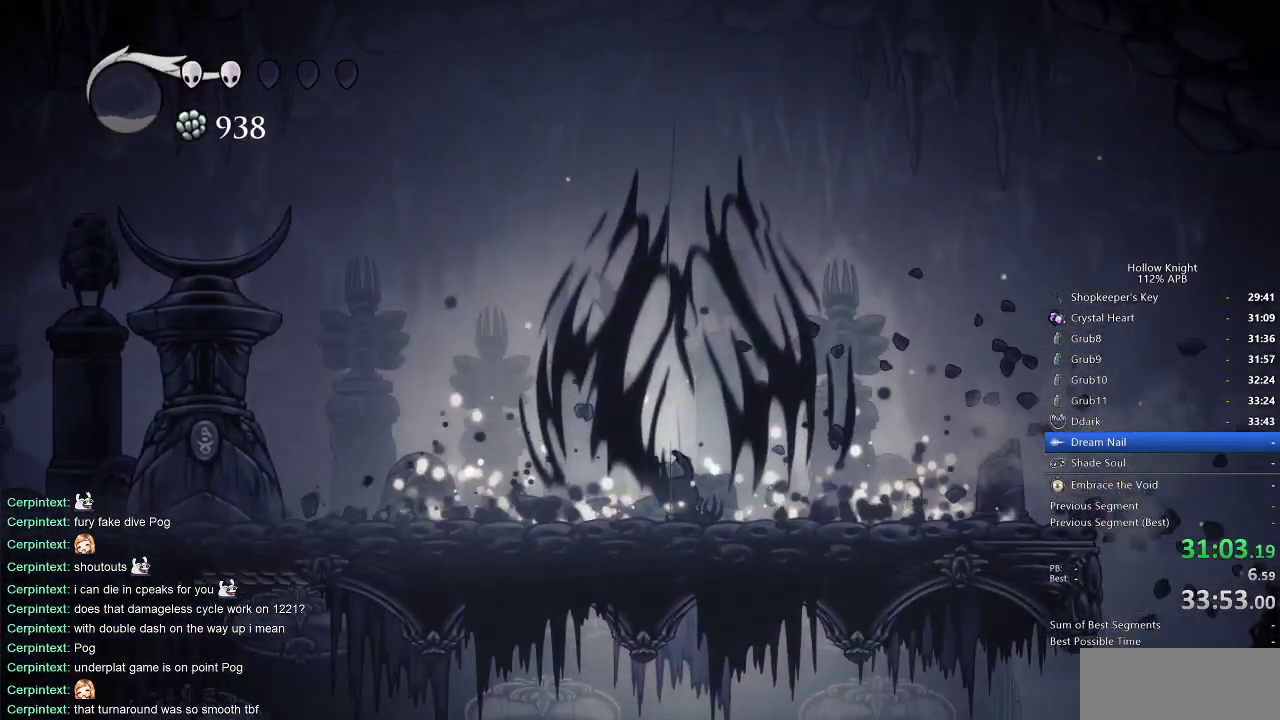
{"keys": ["right"], "events": []}
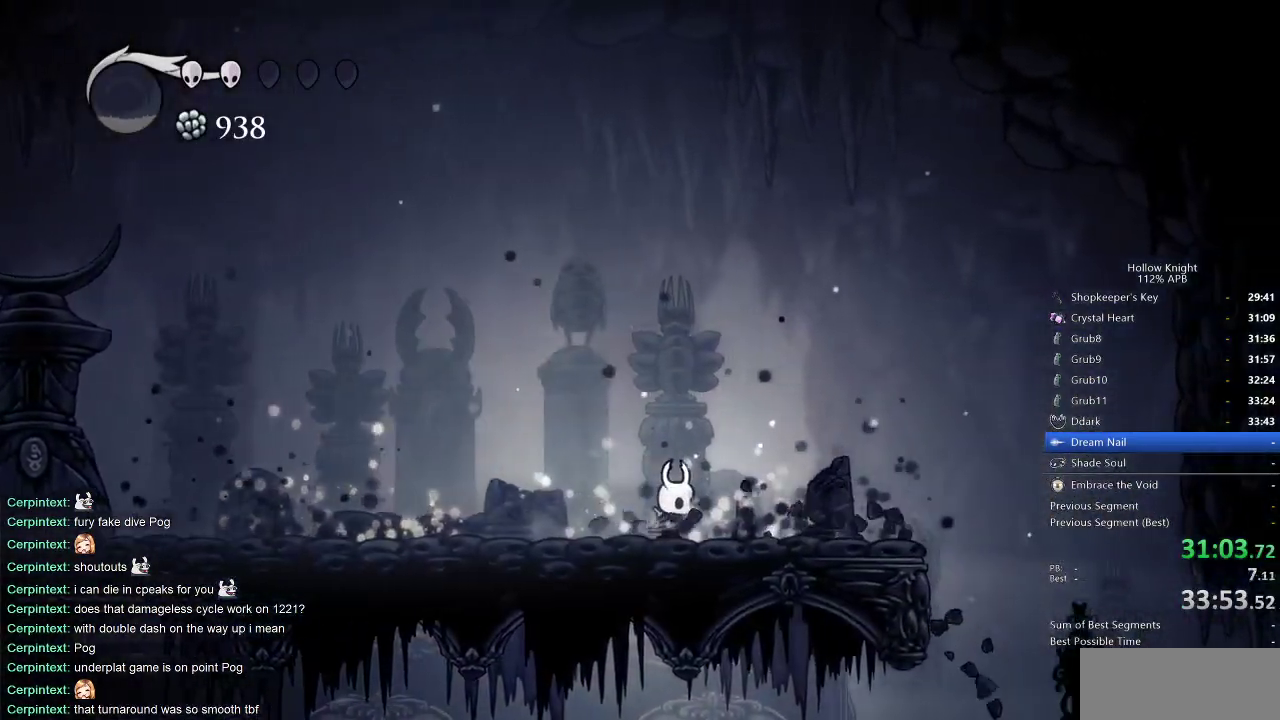
{"keys": ["right"], "events": [[117, "dash", "down"], [217, "dash", "up"]]}
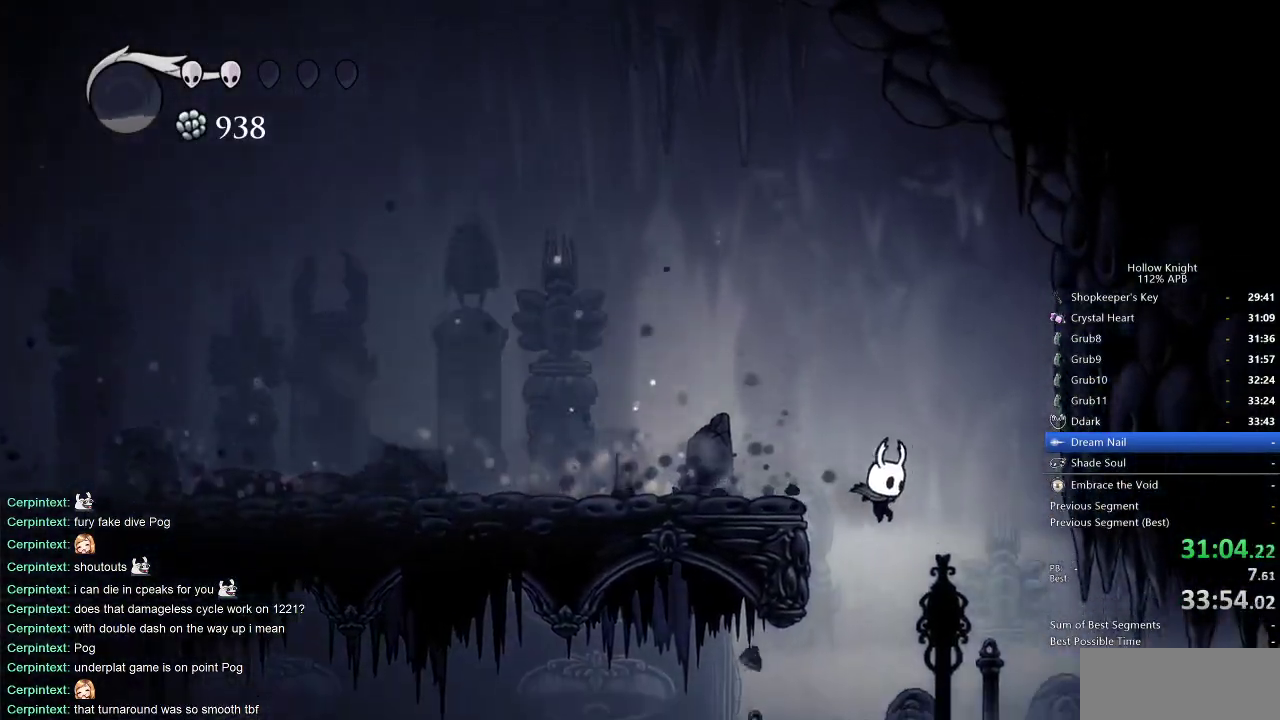
{"keys": ["cdash"], "events": [[100, "right", "up"], [483, "cdash", "down"]]}
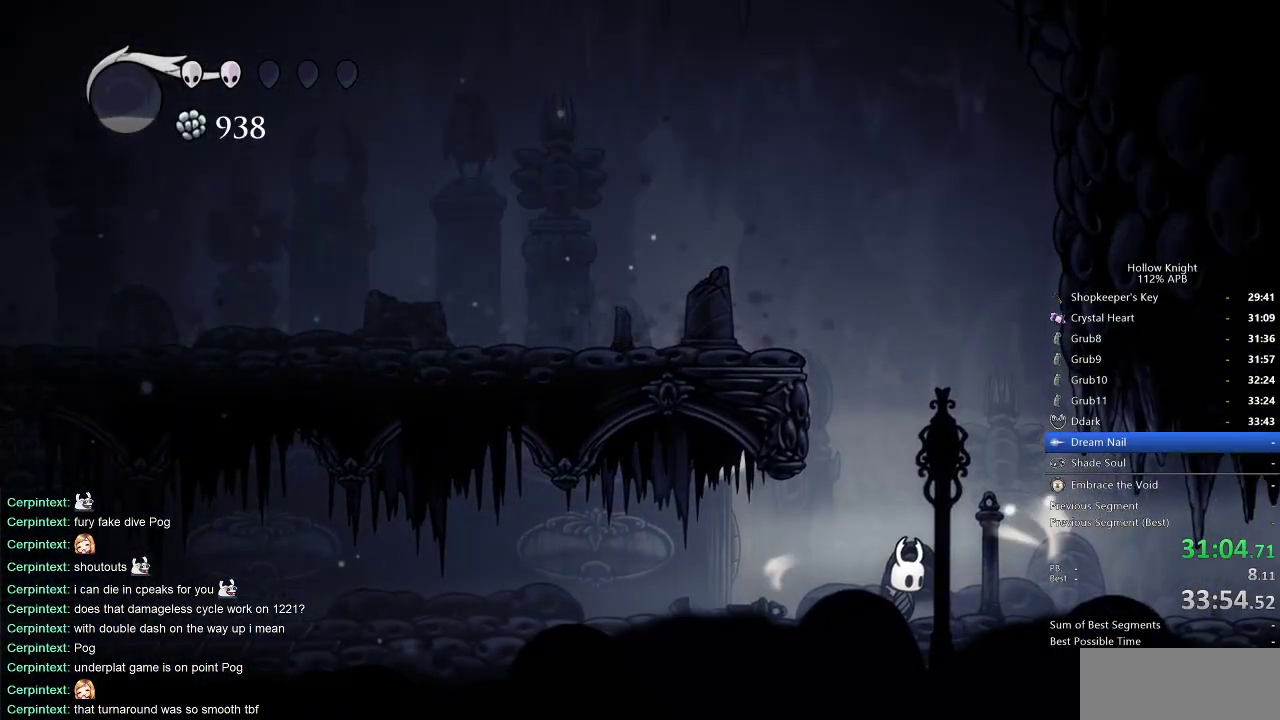
{"keys": ["cdash"], "events": []}
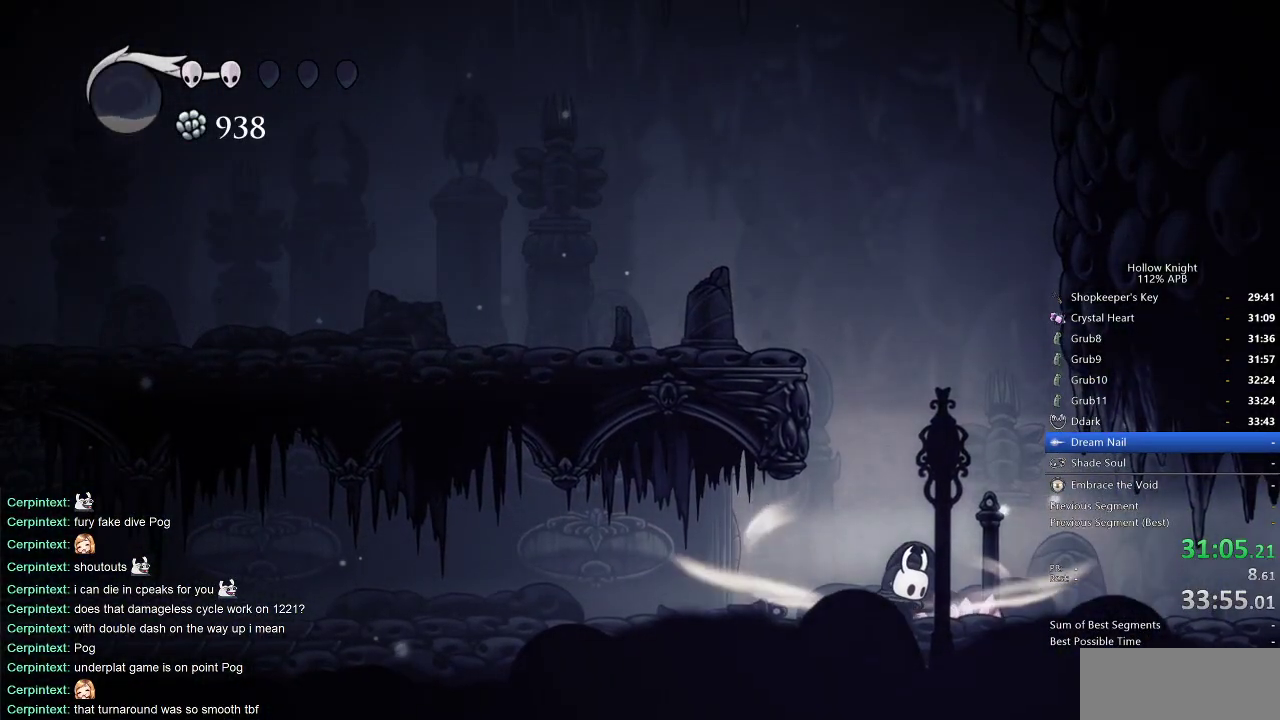
{"keys": [], "events": [[350, "cdash", "up"]]}
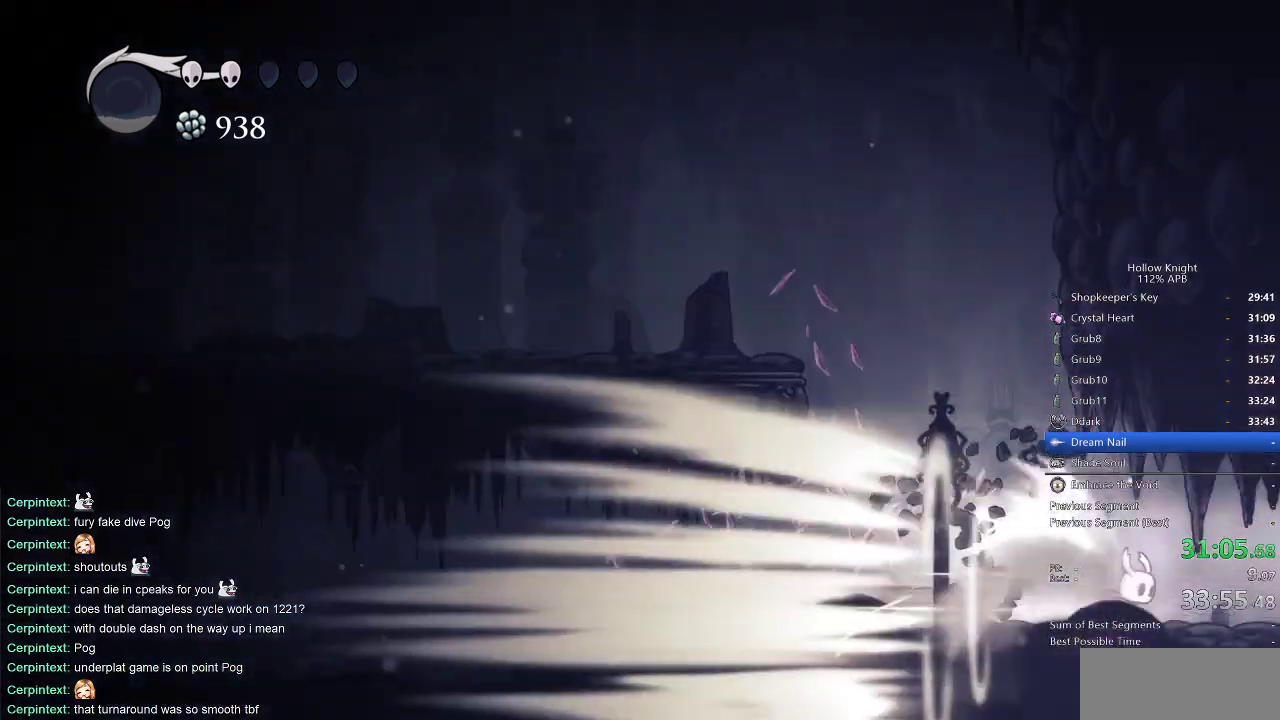
{"keys": [], "events": []}
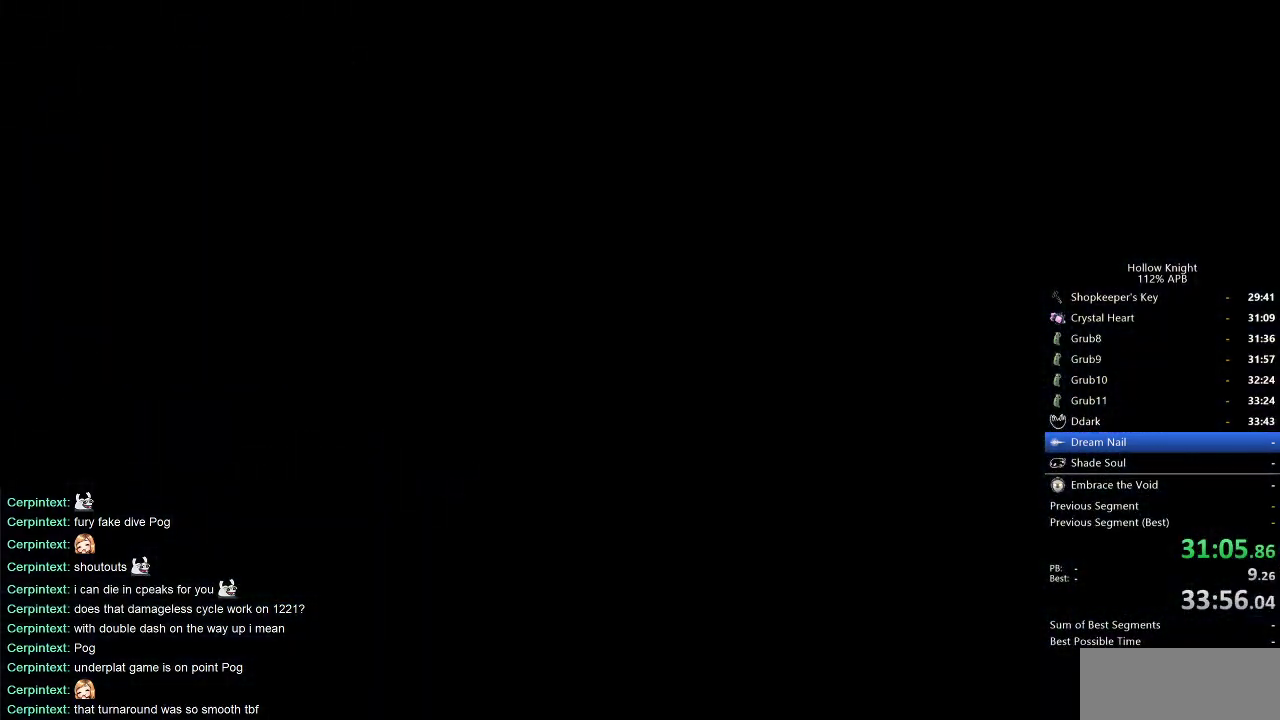
{"keys": [], "events": []}
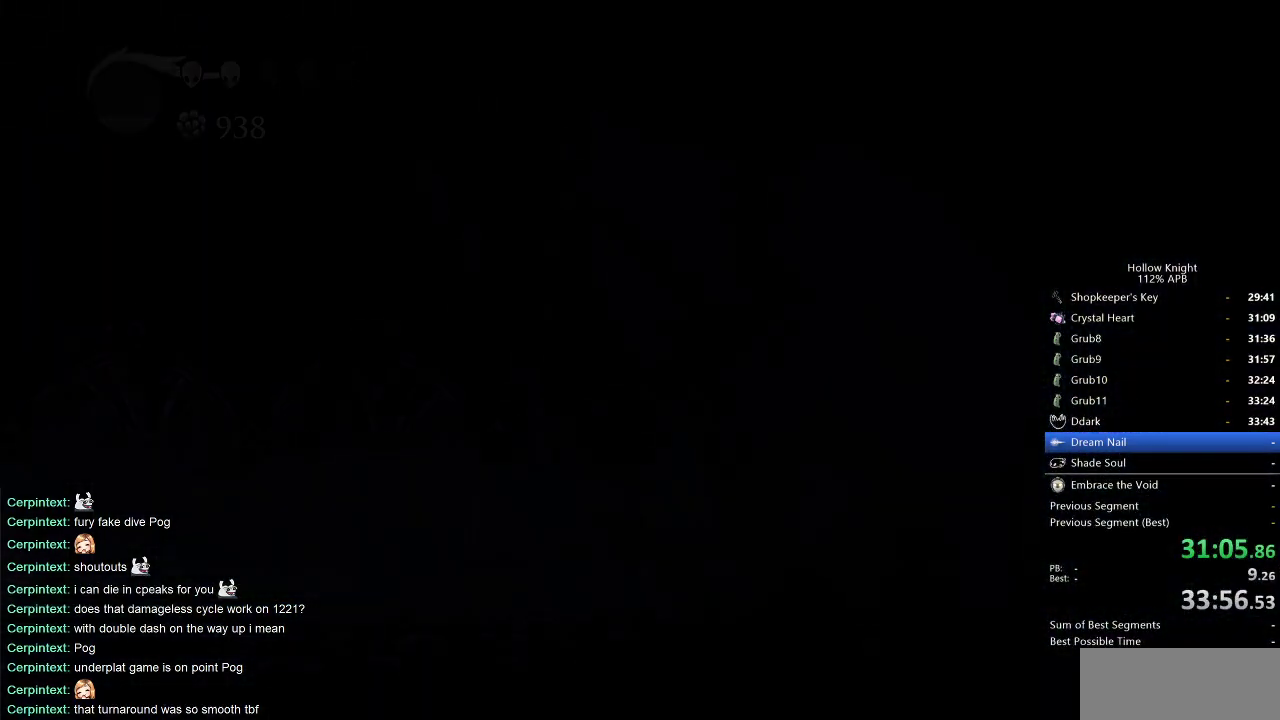
{"keys": [], "events": []}
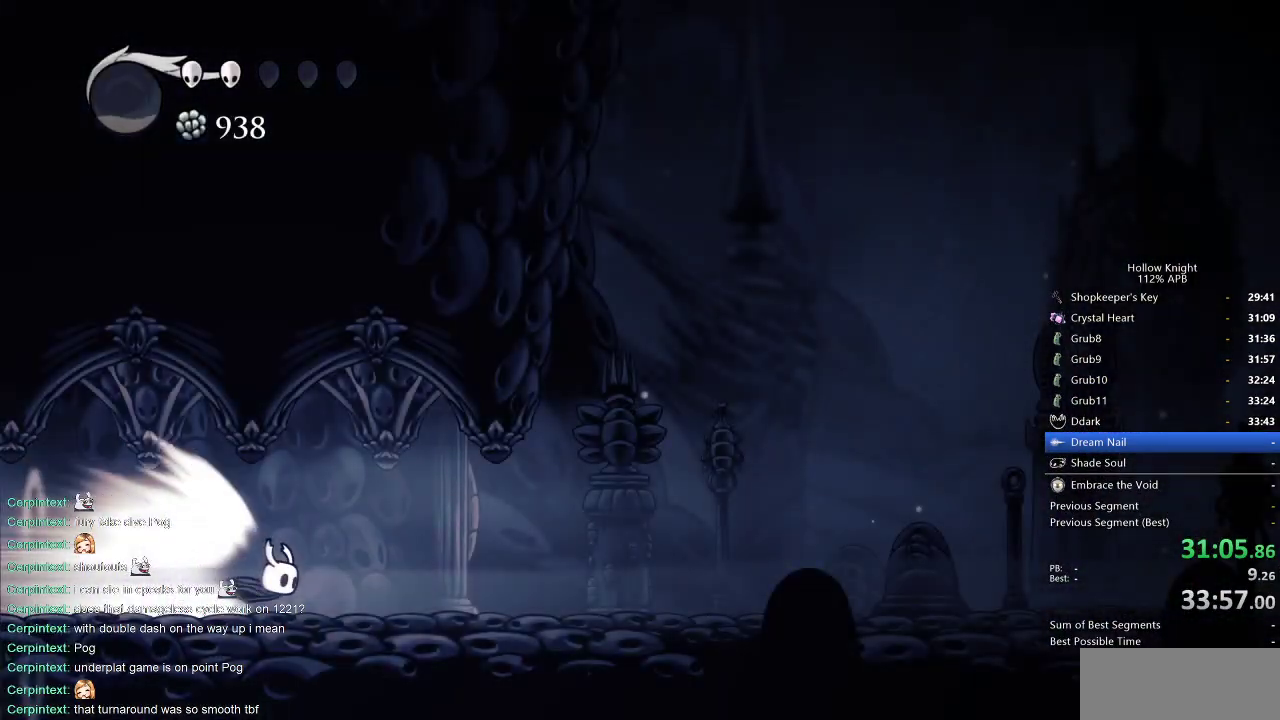
{"keys": ["right"], "events": [[333, "right", "down"]]}
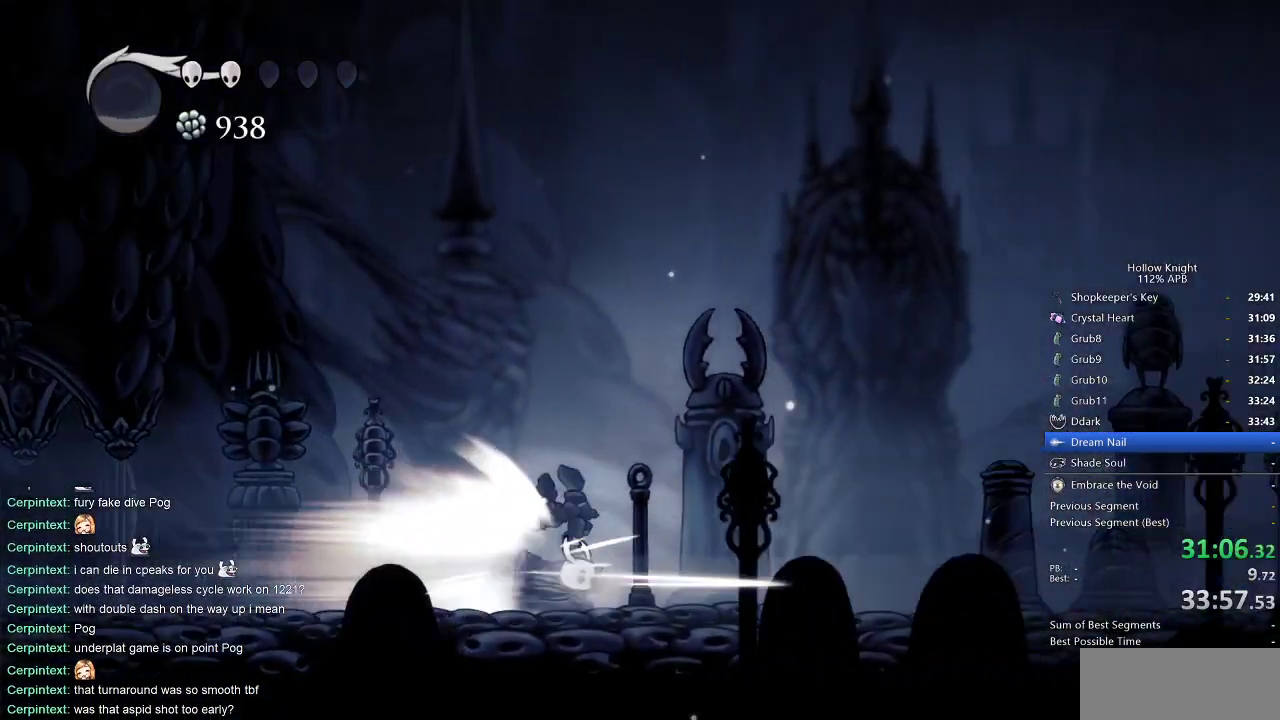
{"keys": ["right"], "events": []}
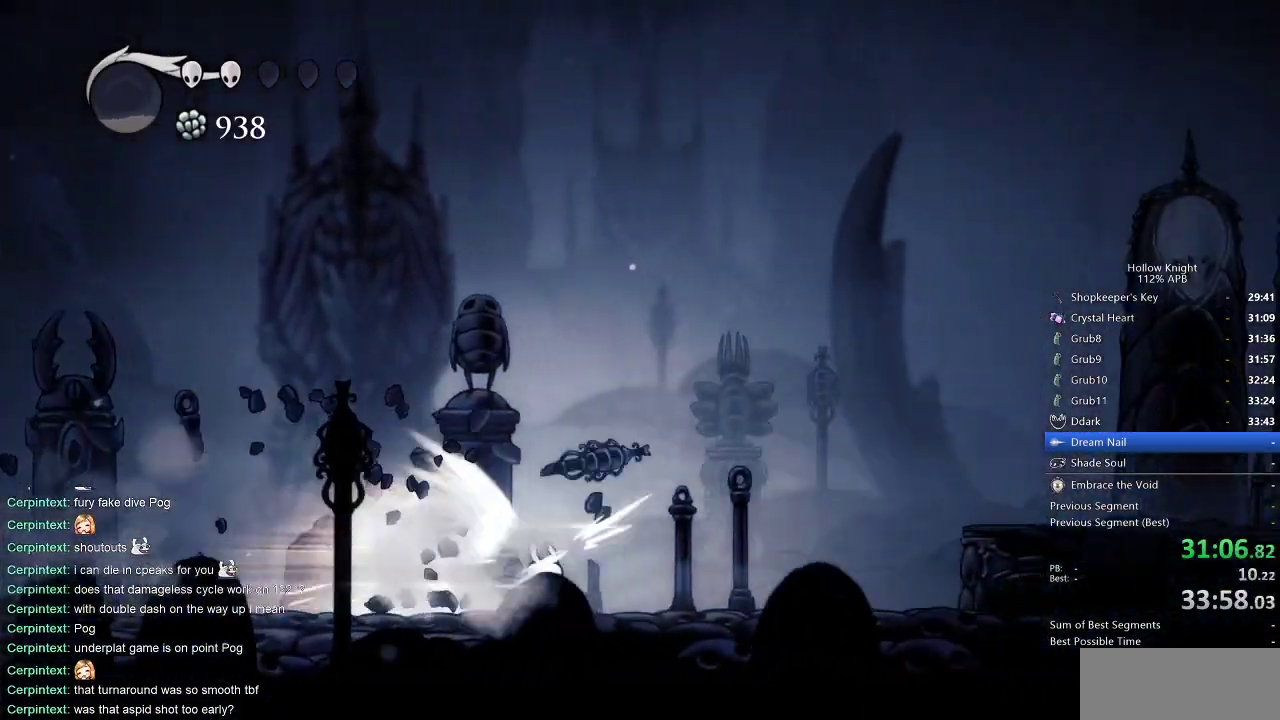
{"keys": [], "events": [[183, "cdash", "down"], [267, "cdash", "up"], [333, "right", "up"]]}
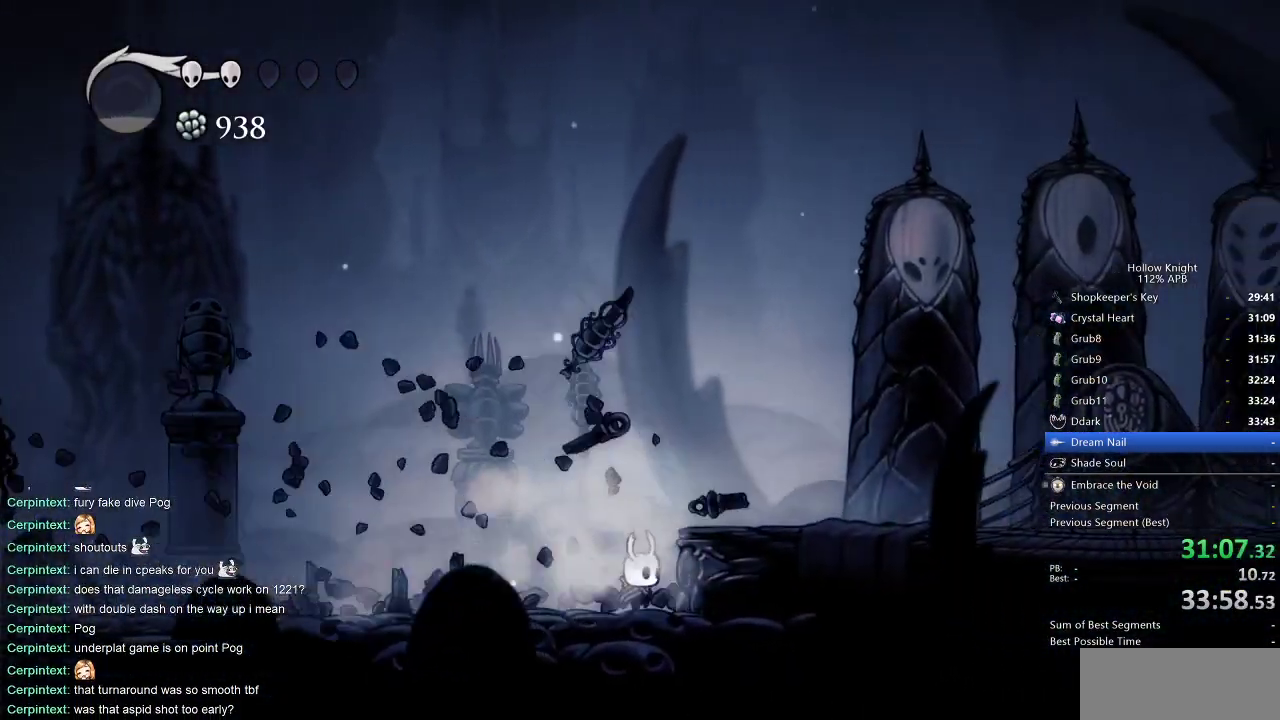
{"keys": ["dash", "jump", "right"], "events": [[200, "right", "down"], [250, "jump", "down"], [483, "dash", "down"]]}
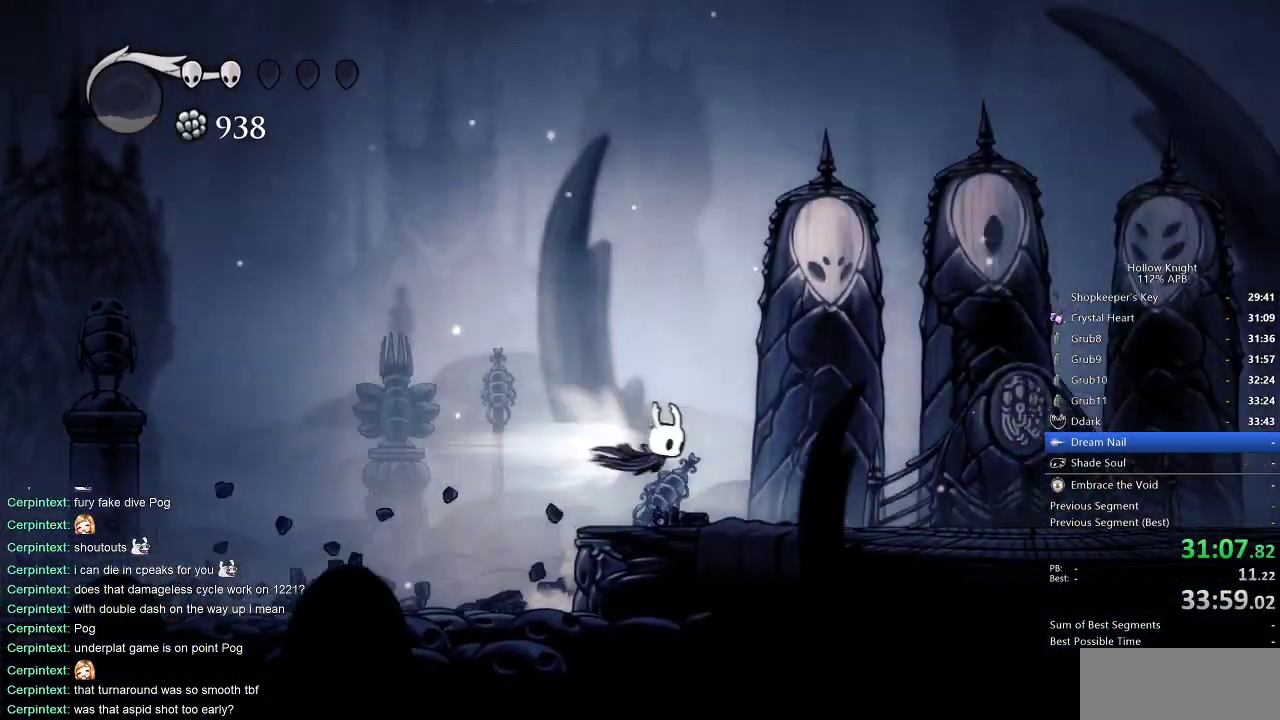
{"keys": ["right"], "events": [[33, "jump", "up"], [67, "dash", "up"]]}
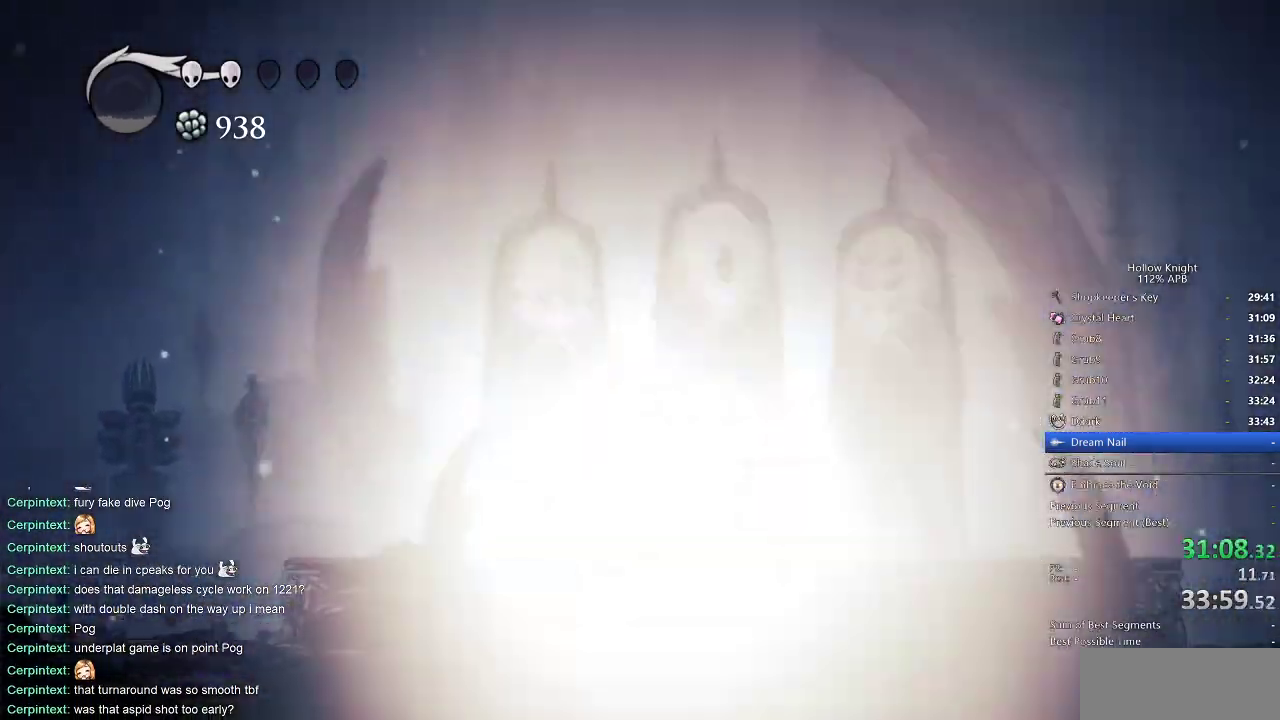
{"keys": [], "events": [[200, "down", "down"], [233, "right", "up"], [283, "down", "up"]]}
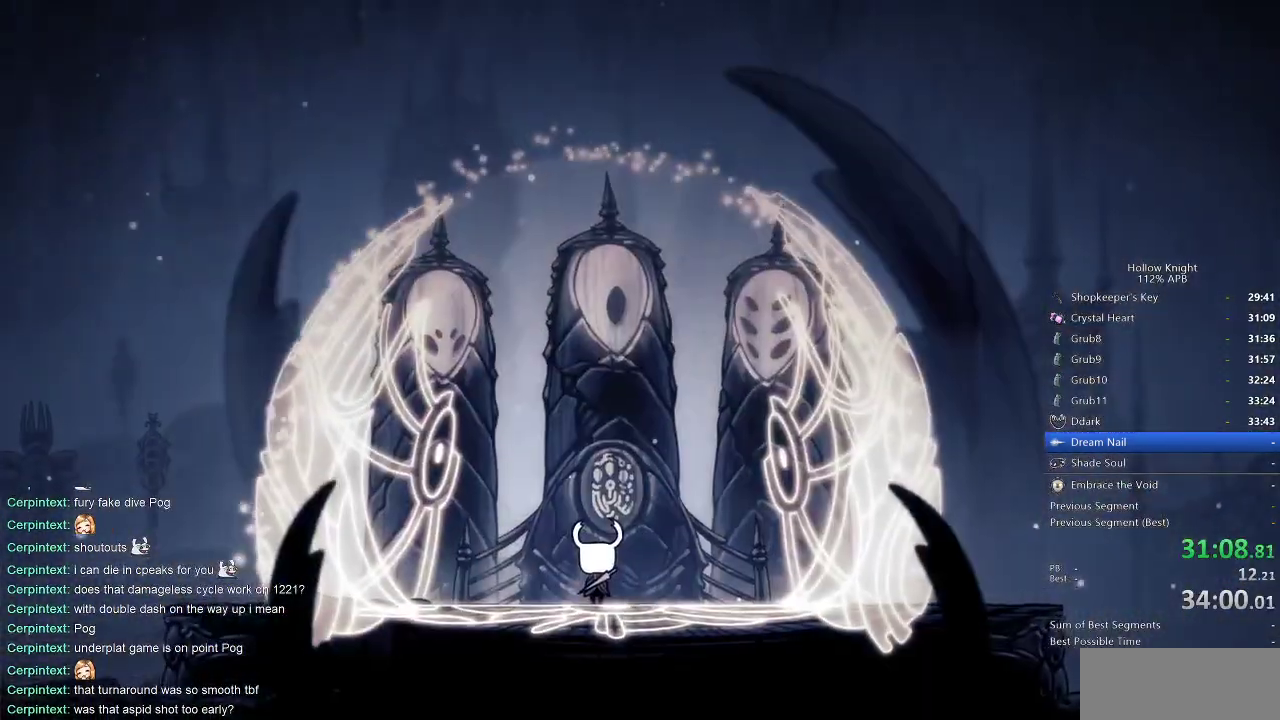
{"keys": ["dnail", "heal", "jump", "nail"], "events": [[17, "heal", "down"], [17, "jump", "down"], [100, "heal", "up"], [100, "jump", "up"], [150, "dnail", "down"], [150, "heal", "down"], [200, "dnail", "up"], [200, "jump", "down"], [200, "nail", "down"], [250, "heal", "up"], [250, "jump", "up"], [250, "nail", "up"], [300, "dnail", "down"], [350, "heal", "down"], [350, "jump", "down"], [400, "heal", "up"], [400, "jump", "up"], [483, "heal", "down"], [483, "jump", "down"], [483, "nail", "down"]]}
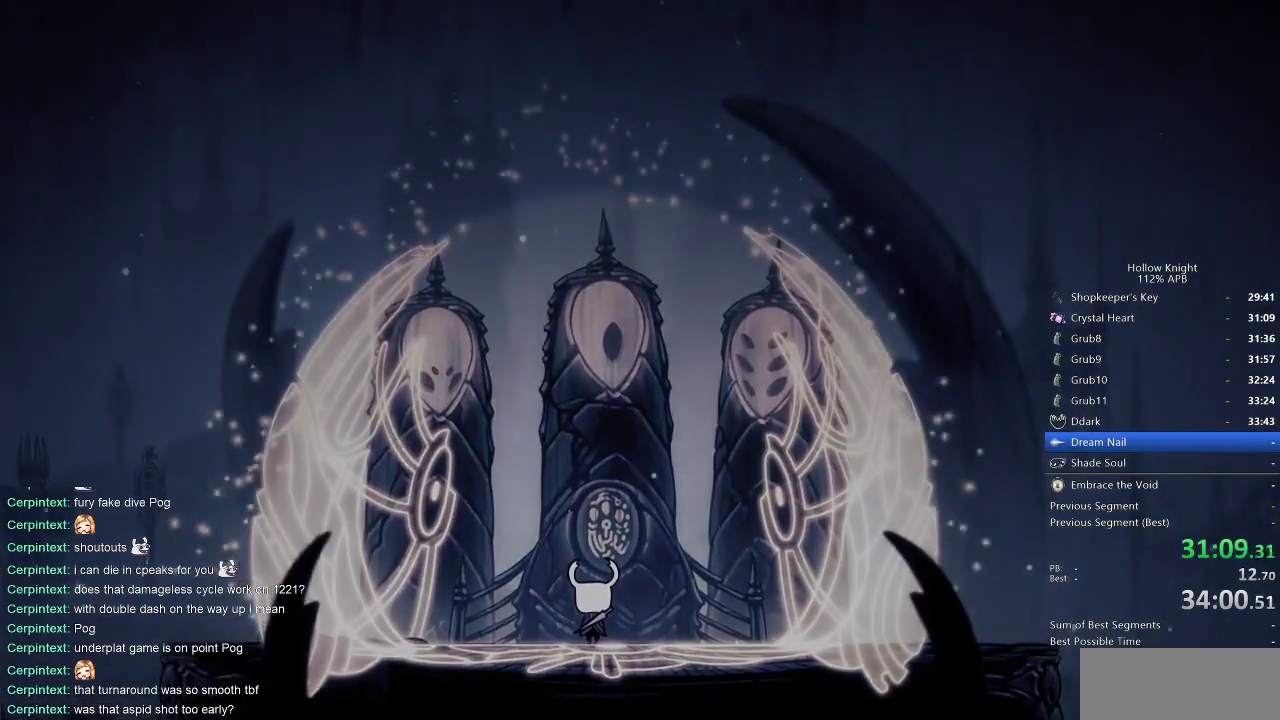
{"keys": ["nail"], "events": [[33, "dnail", "up"], [67, "heal", "up"], [67, "jump", "up"], [67, "nail", "up"], [117, "nail", "down"], [167, "dnail", "down"], [167, "heal", "down"], [167, "jump", "down"], [167, "nail", "up"], [267, "heal", "up"], [267, "jump", "up"], [317, "nail", "down"], [367, "heal", "down"], [367, "jump", "down"], [417, "dnail", "up"], [417, "nail", "up"], [433, "heal", "up"], [433, "jump", "up"], [500, "nail", "down"]]}
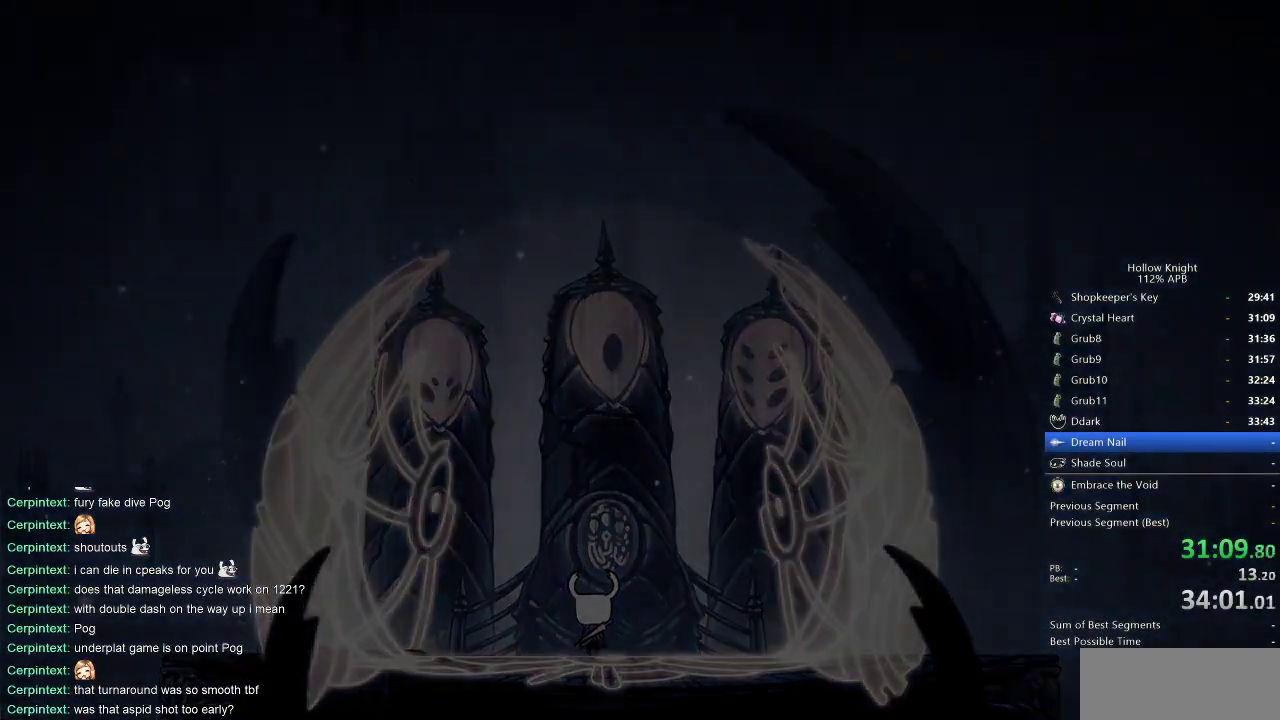
{"keys": ["jump"], "events": [[33, "dnail", "down"], [33, "heal", "down"], [83, "jump", "down"], [150, "dnail", "up"], [150, "heal", "up"], [150, "jump", "up"], [150, "nail", "up"], [233, "heal", "down"], [233, "nail", "down"], [267, "jump", "down"], [267, "nail", "up"], [317, "heal", "up"], [367, "jump", "up"], [417, "dnail", "down"], [417, "heal", "down"], [417, "nail", "down"], [450, "jump", "down"], [450, "nail", "up"], [500, "dnail", "up"], [500, "heal", "up"]]}
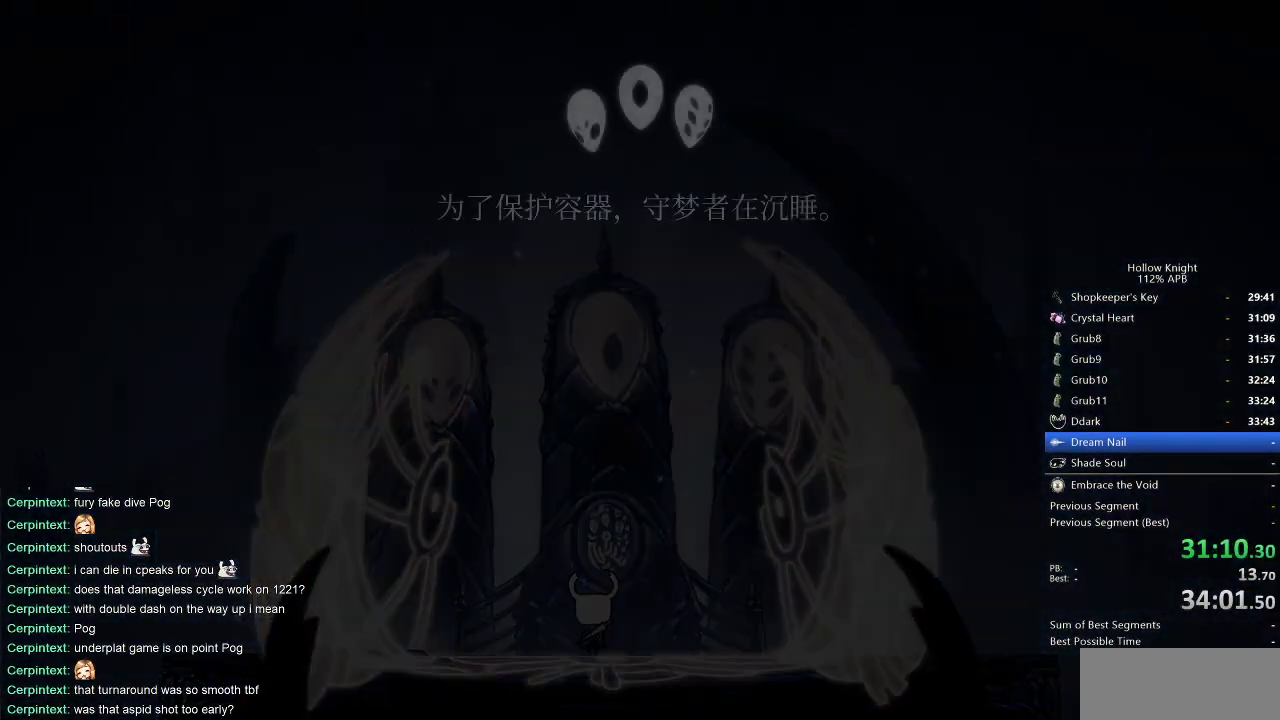
{"keys": ["dnail", "jump"], "events": [[67, "dnail", "down"], [67, "heal", "down"], [67, "jump", "up"], [67, "nail", "down"], [150, "heal", "up"], [150, "jump", "down"], [150, "nail", "up"], [183, "jump", "up"], [250, "heal", "down"], [283, "dnail", "up"], [283, "nail", "down"], [350, "heal", "up"], [350, "jump", "down"], [350, "nail", "up"], [400, "jump", "up"], [450, "dnail", "down"], [450, "heal", "down"], [450, "nail", "down"], [500, "heal", "up"], [500, "jump", "down"], [500, "nail", "up"]]}